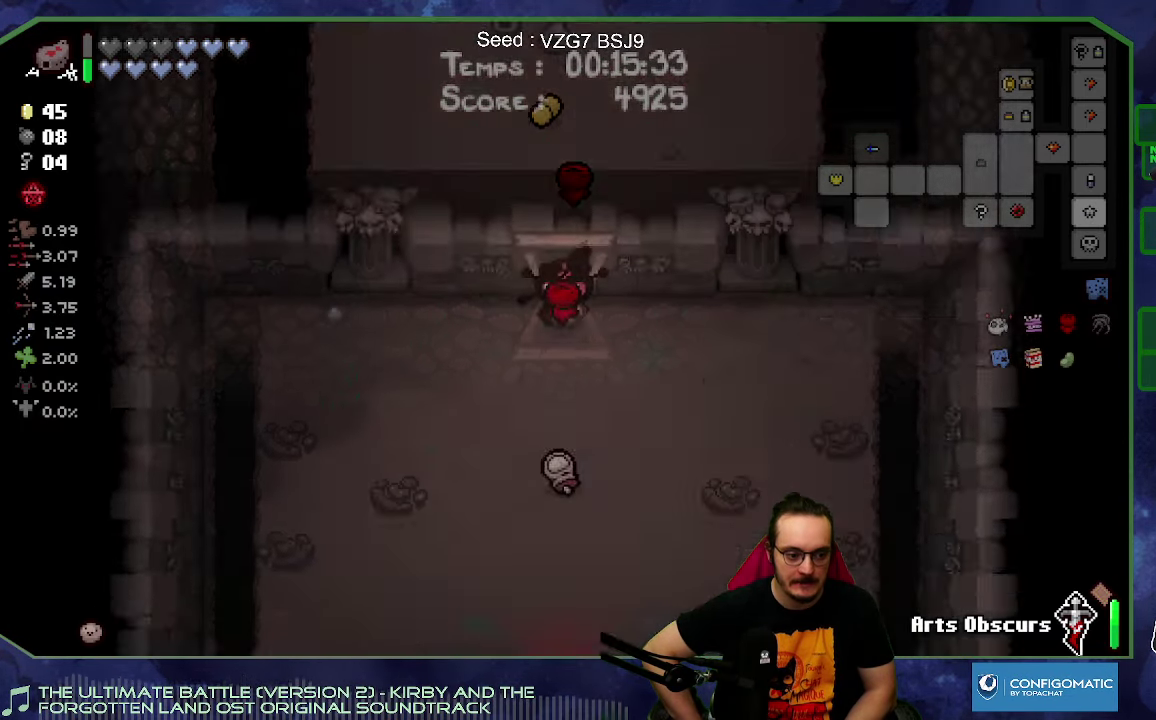
Gameplay with a controller (Xbox layout); each line is a JSON object with the inputs held at the frame after it. "button_events" lists button changes between this image and that frame as [ms after this image, input, new state], when the widget could be followed in between (sticks are given only as held states). Not read: L3 R3.
{"buttons": [], "left_stick": "down", "right_stick": "center", "button_events": []}
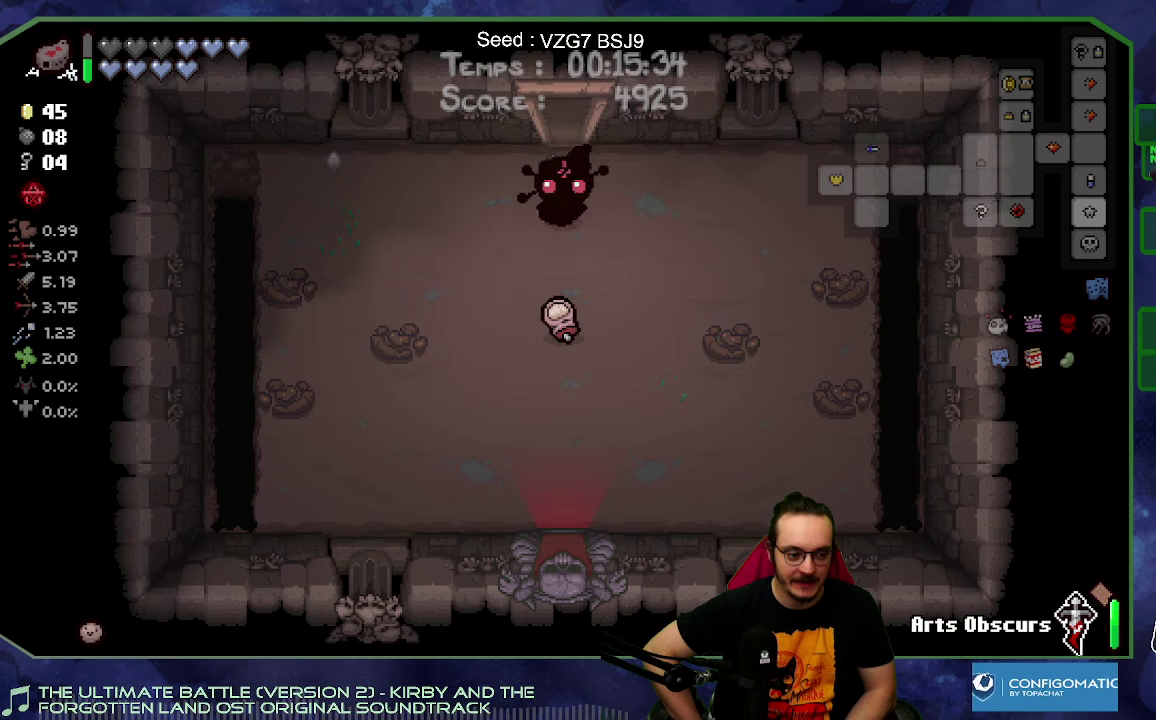
{"buttons": [], "left_stick": "down-left", "right_stick": "center", "button_events": []}
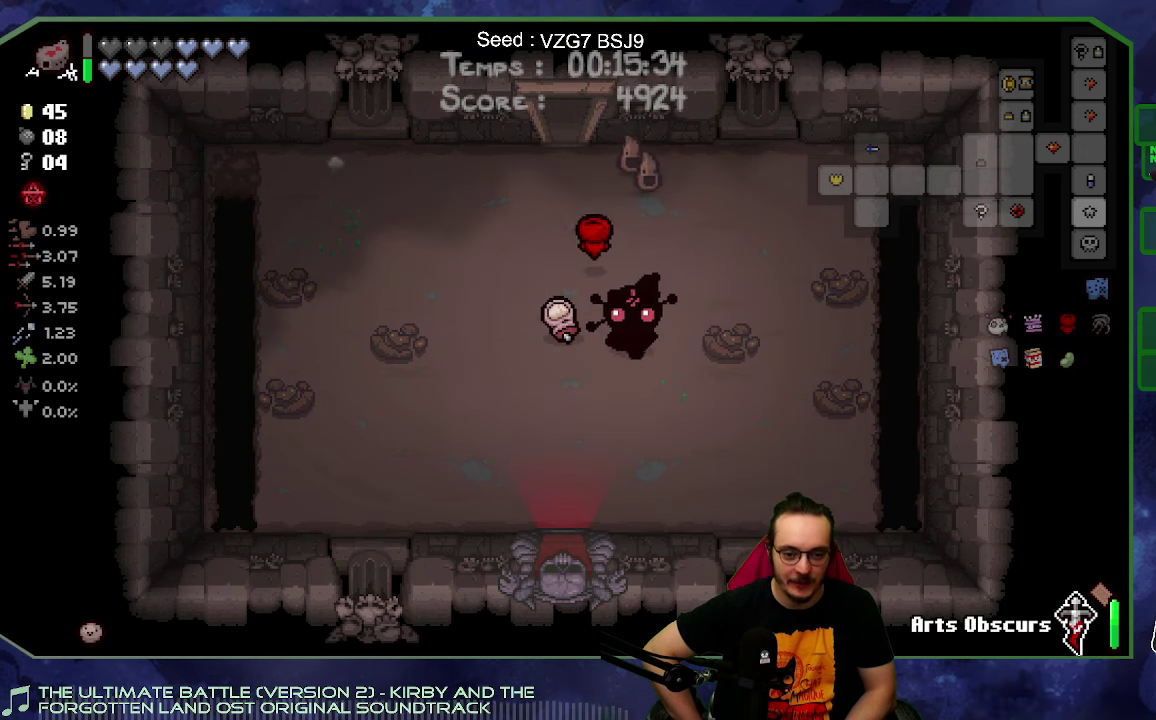
{"buttons": [], "left_stick": "down", "right_stick": "center", "button_events": []}
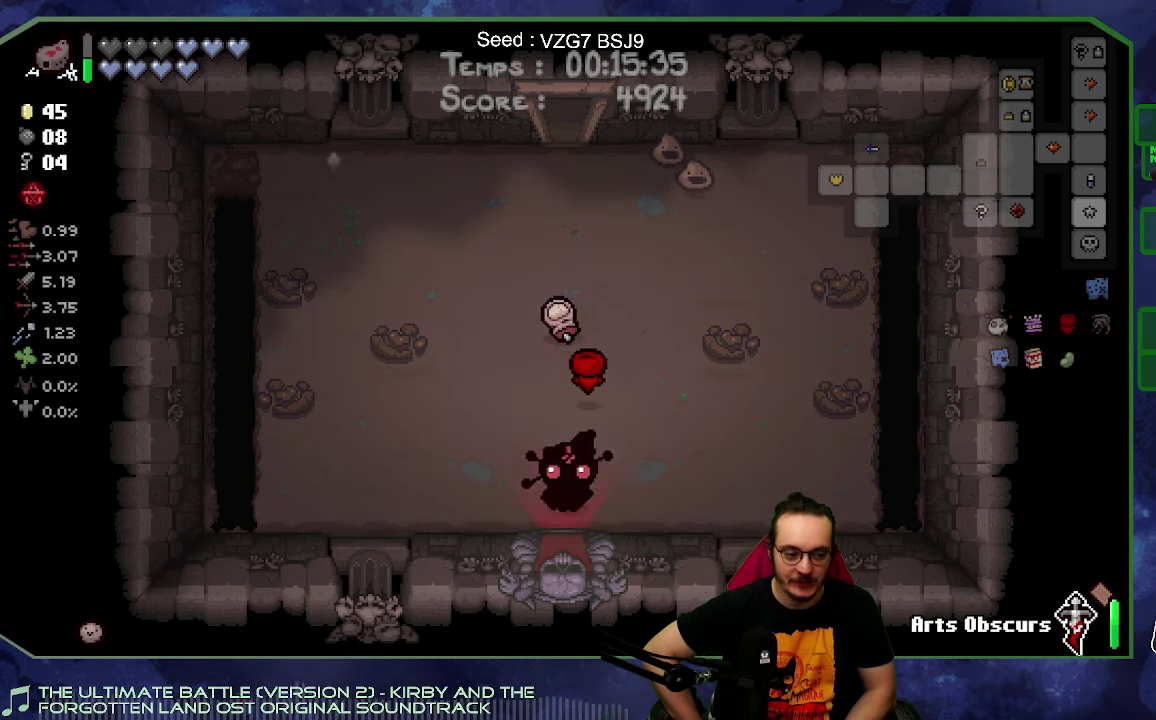
{"buttons": [], "left_stick": "down-left", "right_stick": "center", "button_events": []}
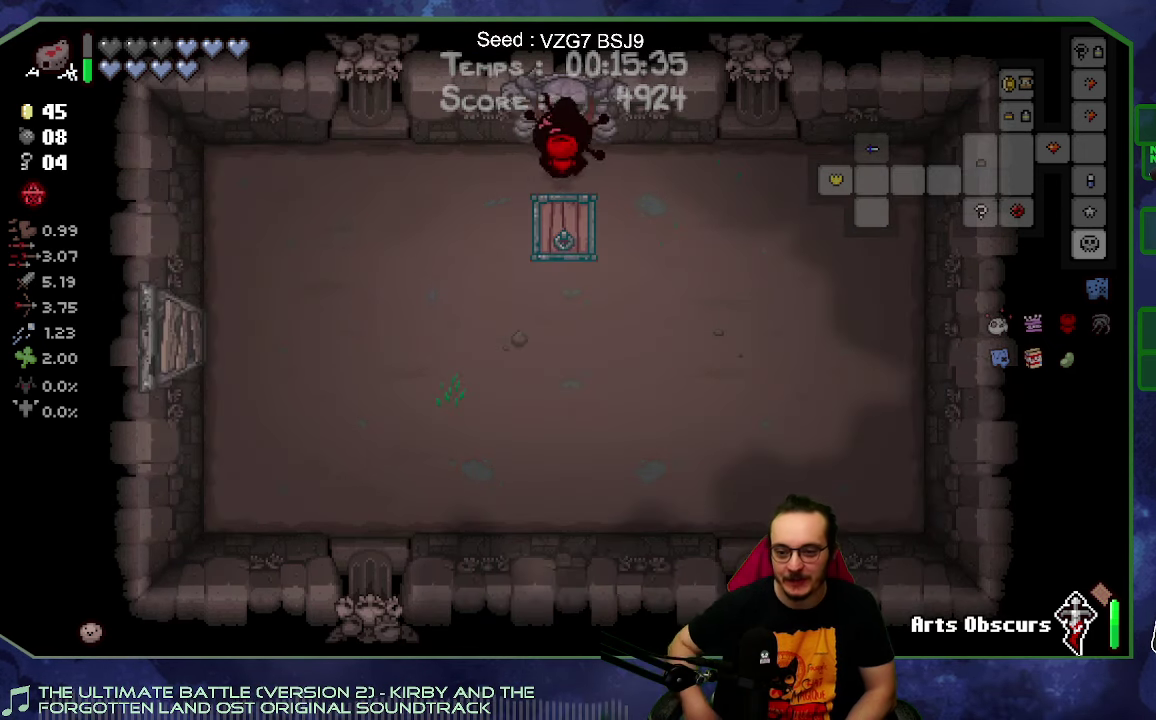
{"buttons": [], "left_stick": "down", "right_stick": "center", "button_events": []}
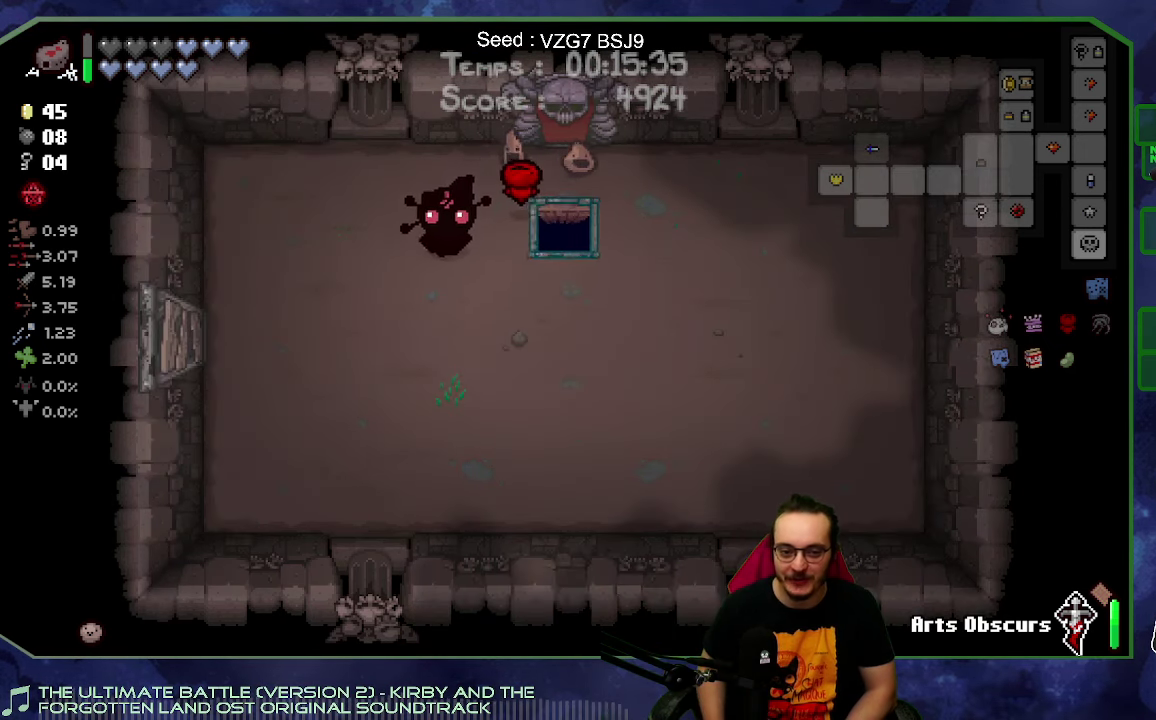
{"buttons": [], "left_stick": "right", "right_stick": "center", "button_events": []}
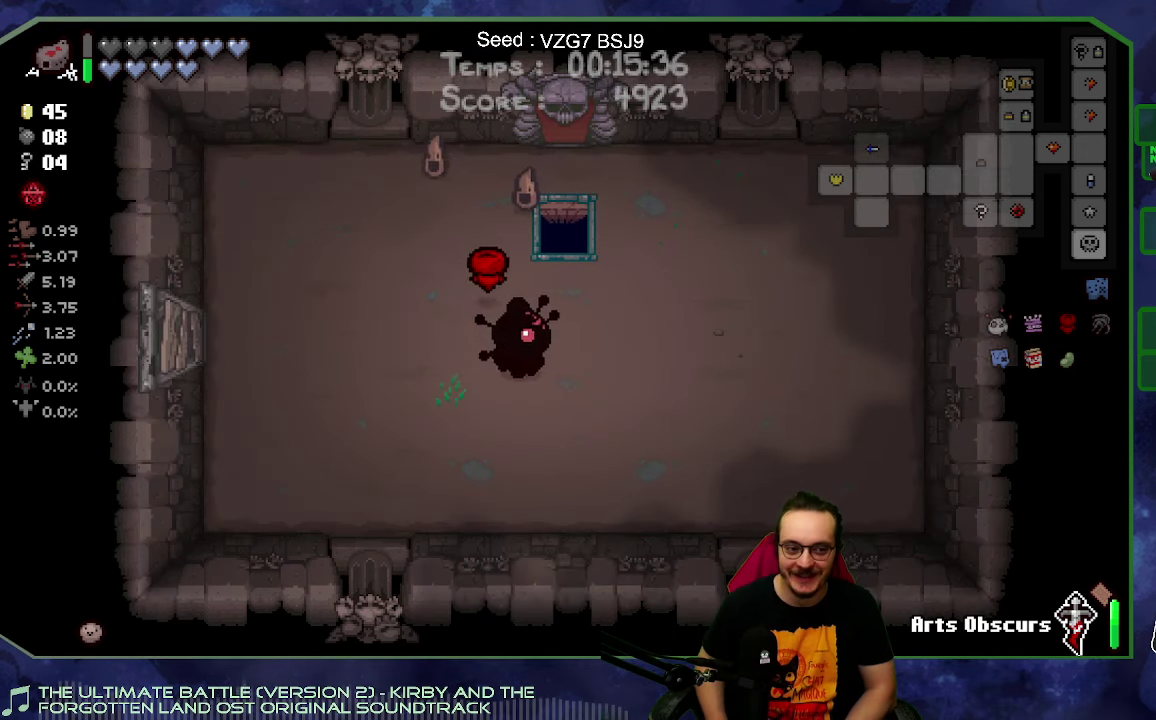
{"buttons": [], "left_stick": "up", "right_stick": "center", "button_events": []}
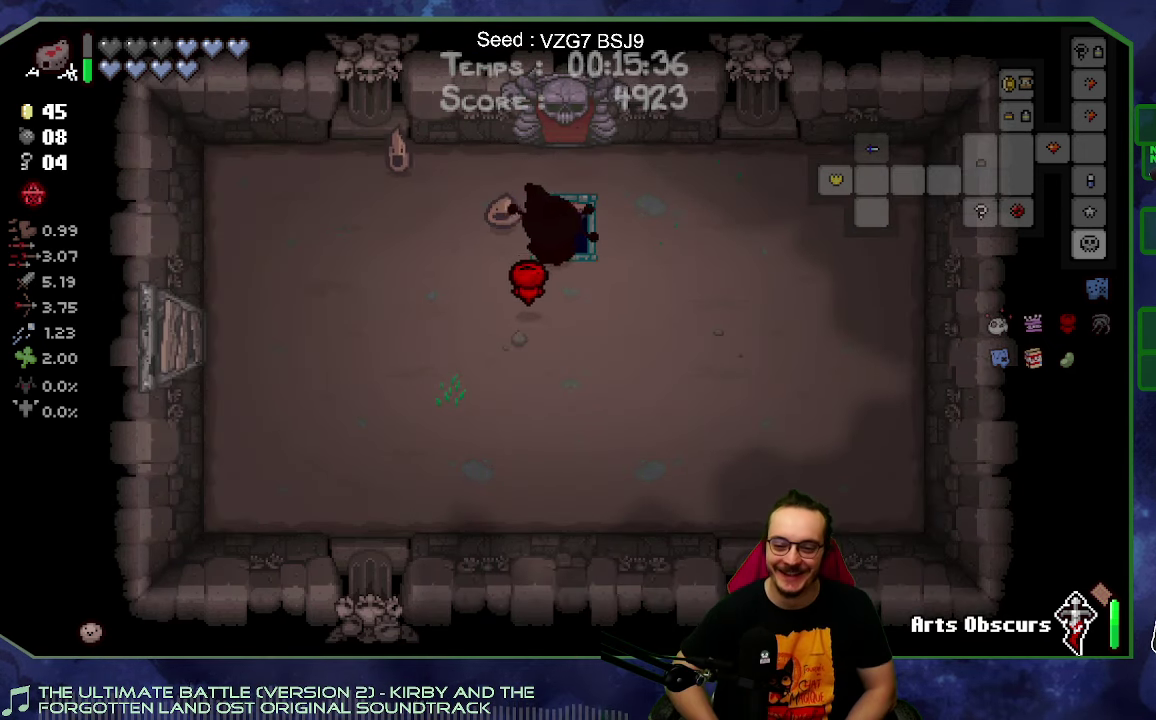
{"buttons": [], "left_stick": "center", "right_stick": "center", "button_events": []}